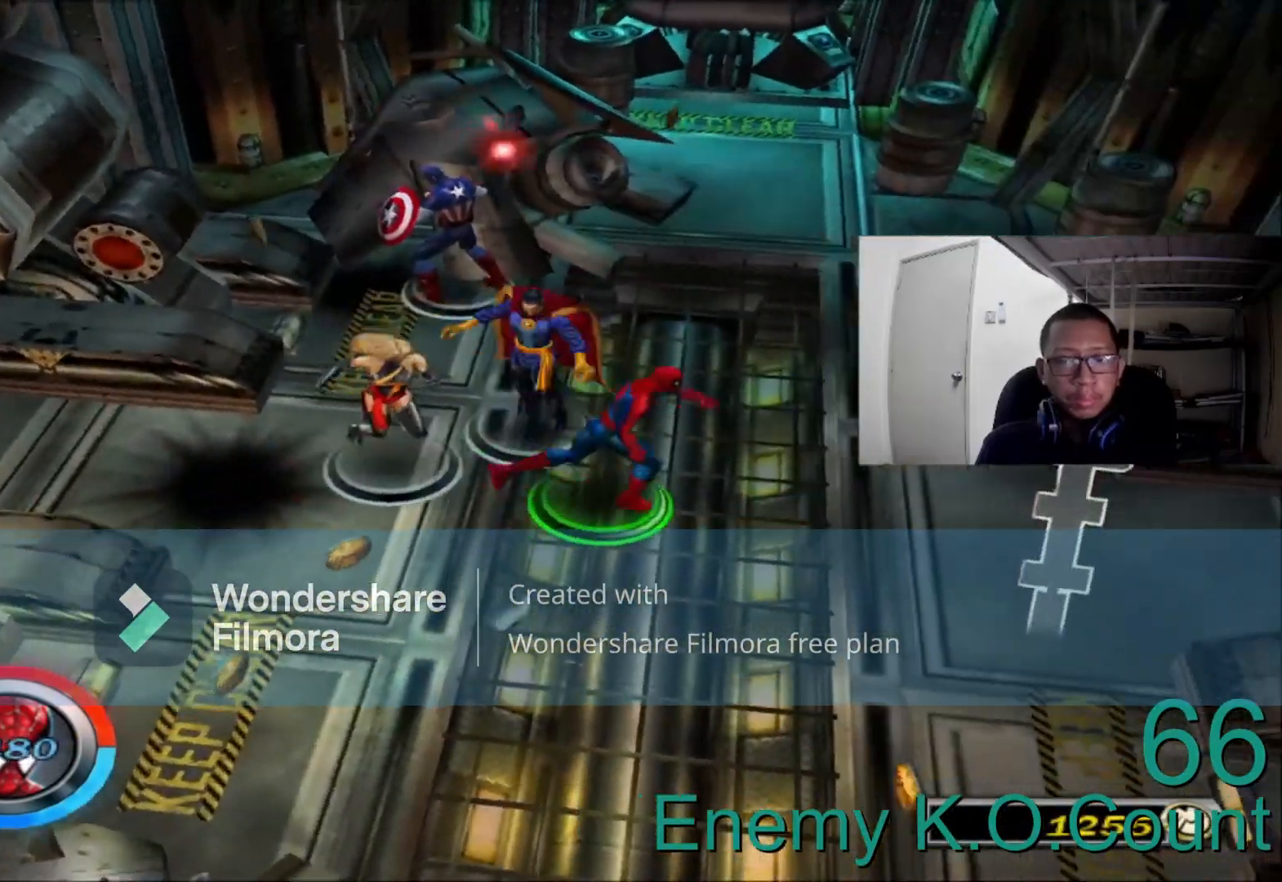
Gameplay with a controller (Xbox layout); each line is a JSON object with the inputs held at the frame after it (dt_ms = milliseconds from this image to that frame). "events" lists button and stick changes between this image and that frame as [ms after this image, input, new state], when the widget could be followed in between.
{"dt_ms": 520, "buttons": [], "left_stick": "up", "right_stick": "left", "events": [[360, "right_stick", "left"], [400, "left_stick", "up-right"], [520, "left_stick", "up"]]}
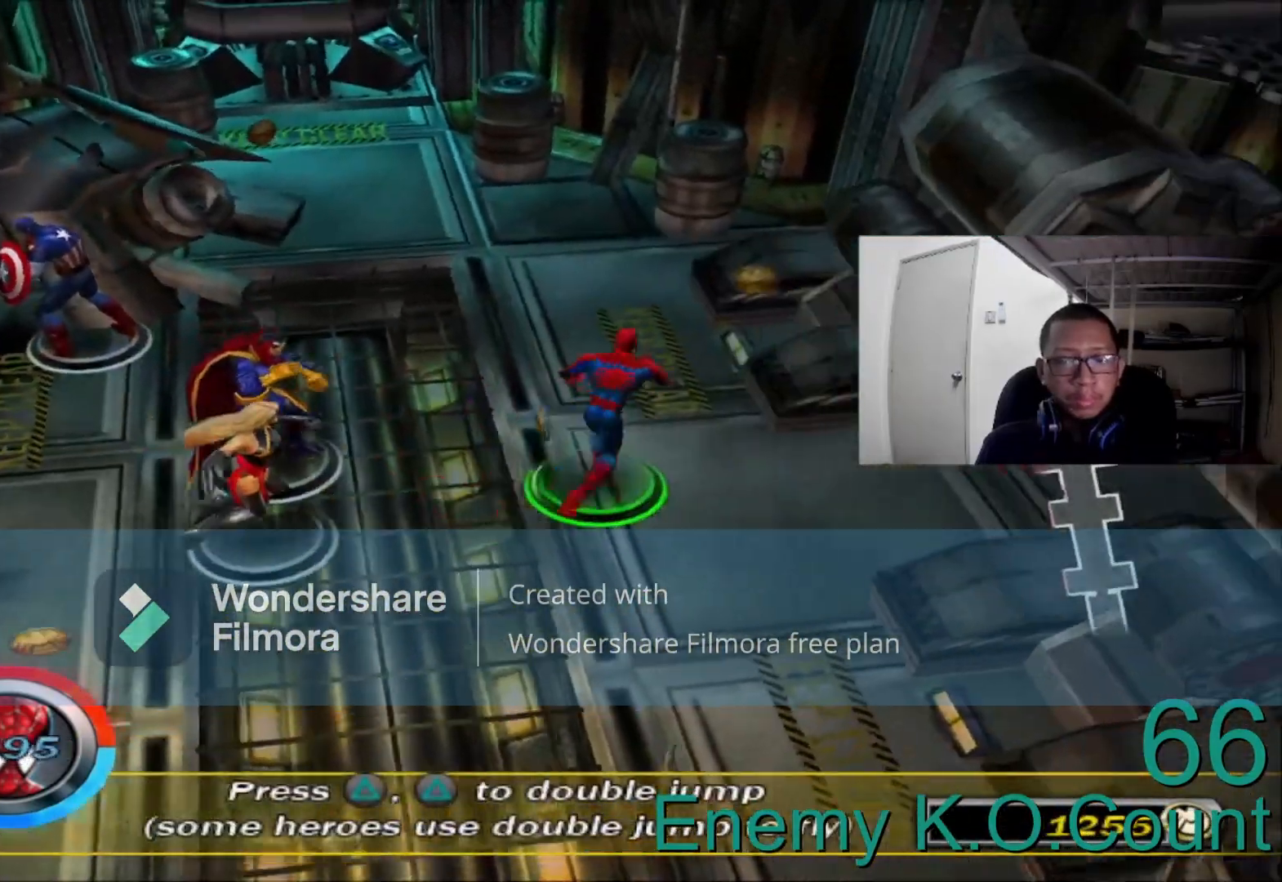
{"dt_ms": 480, "buttons": [], "left_stick": "left", "right_stick": "center", "events": [[120, "left_stick", "up-left"], [240, "left_stick", "left"], [440, "right_stick", "center"]]}
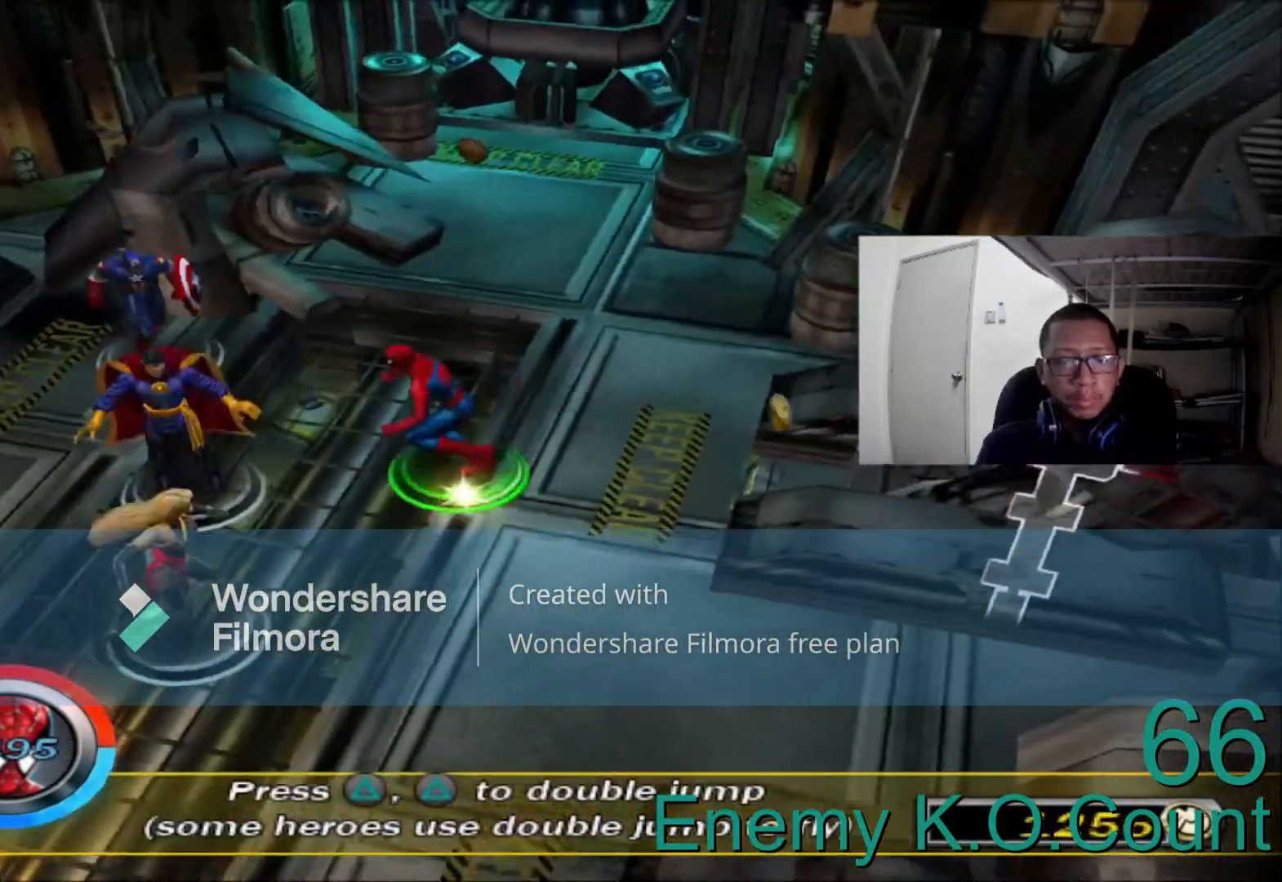
{"dt_ms": 520, "buttons": ["Y"], "left_stick": "up-left", "right_stick": "center", "events": [[240, "Y", "down"], [280, "left_stick", "up-left"], [360, "Y", "up"], [520, "Y", "down"]]}
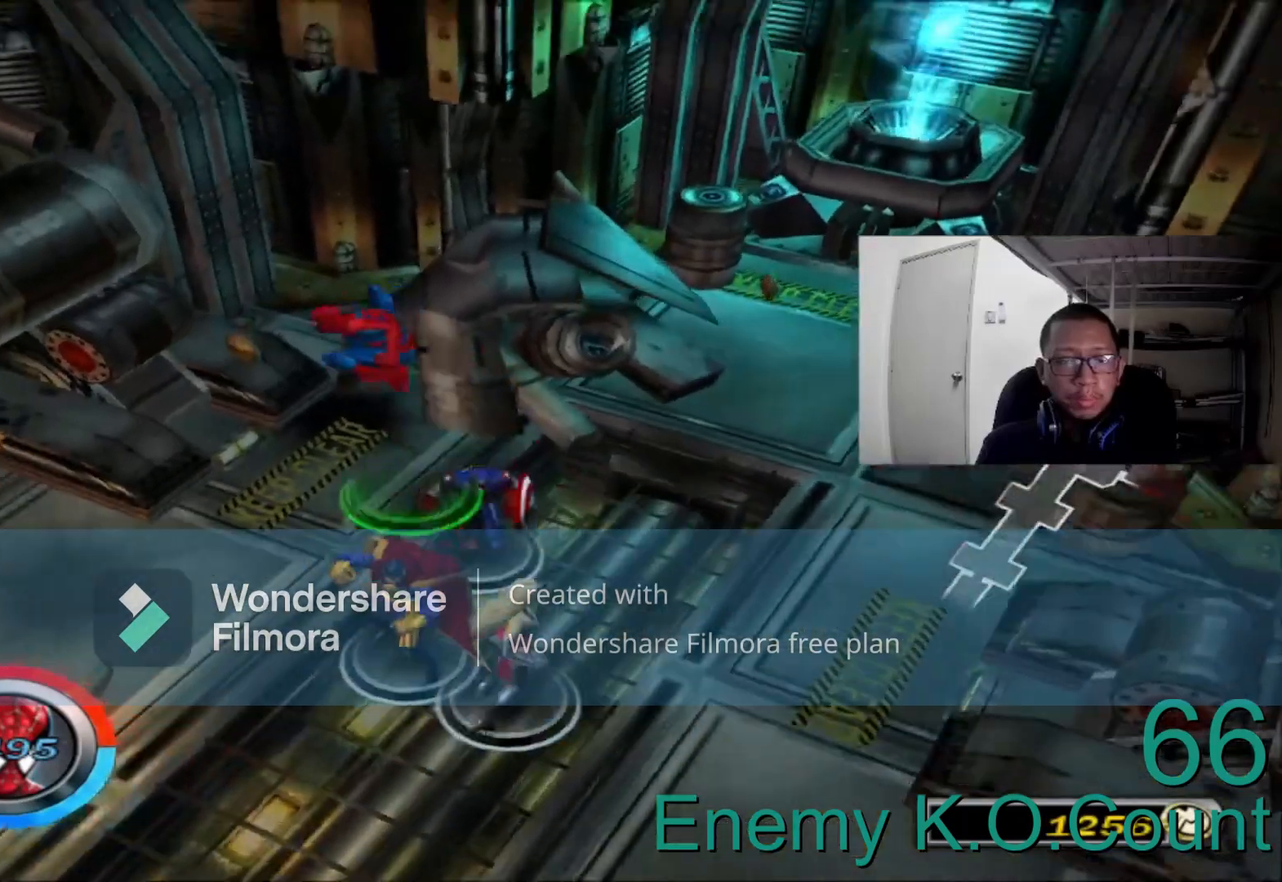
{"dt_ms": 480, "buttons": ["Y"], "left_stick": "up-left", "right_stick": "center"}
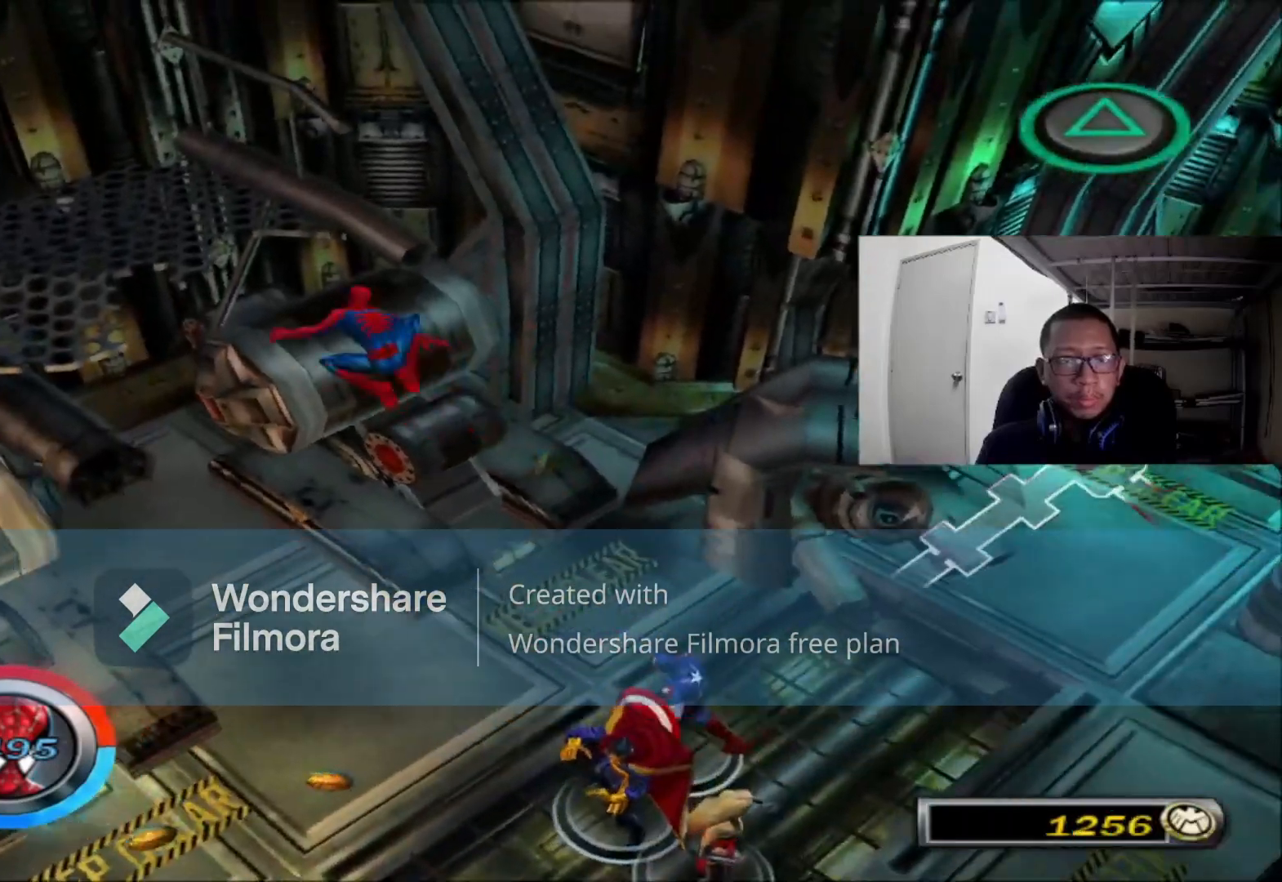
{"dt_ms": 1000, "buttons": [], "left_stick": "left", "right_stick": "center"}
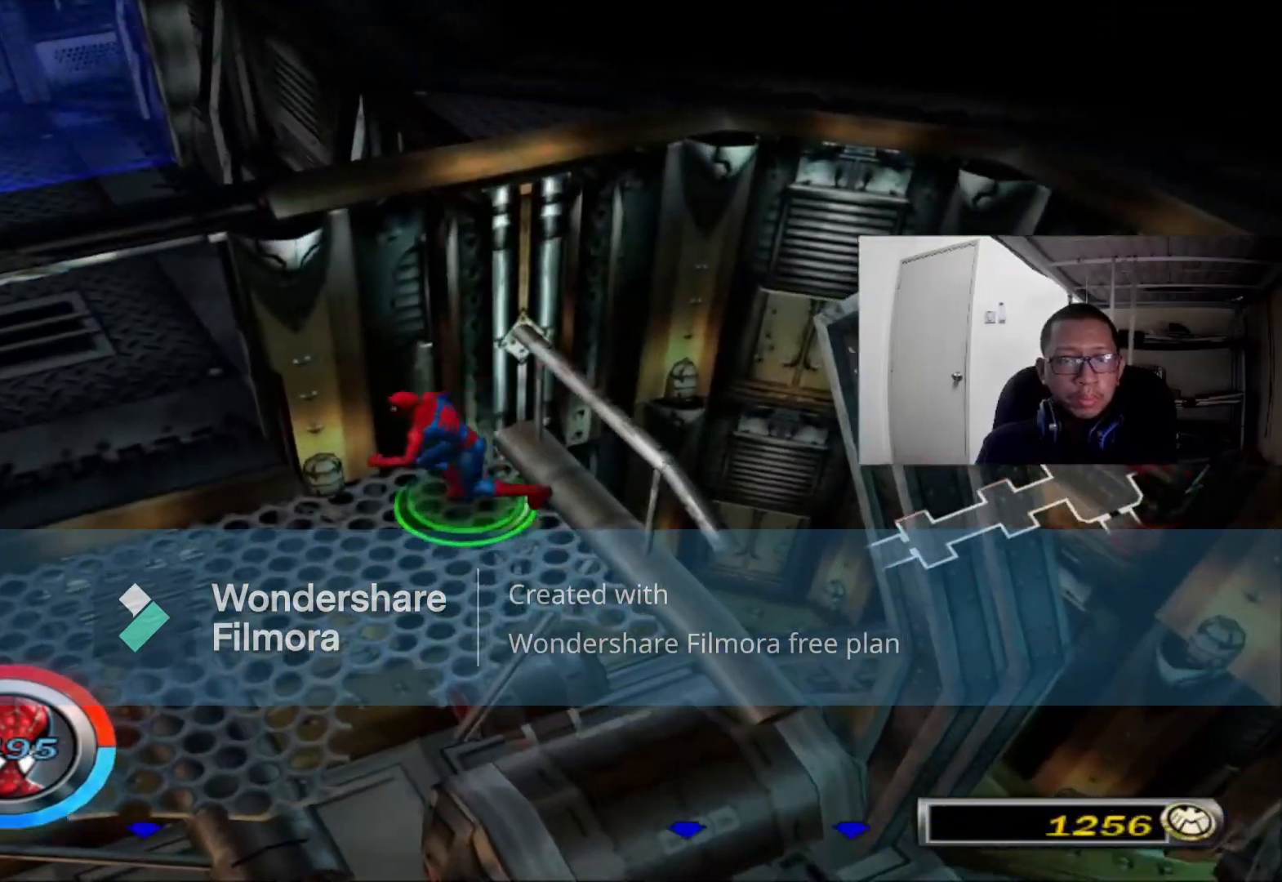
{"dt_ms": 520, "buttons": [], "left_stick": "up", "right_stick": "center"}
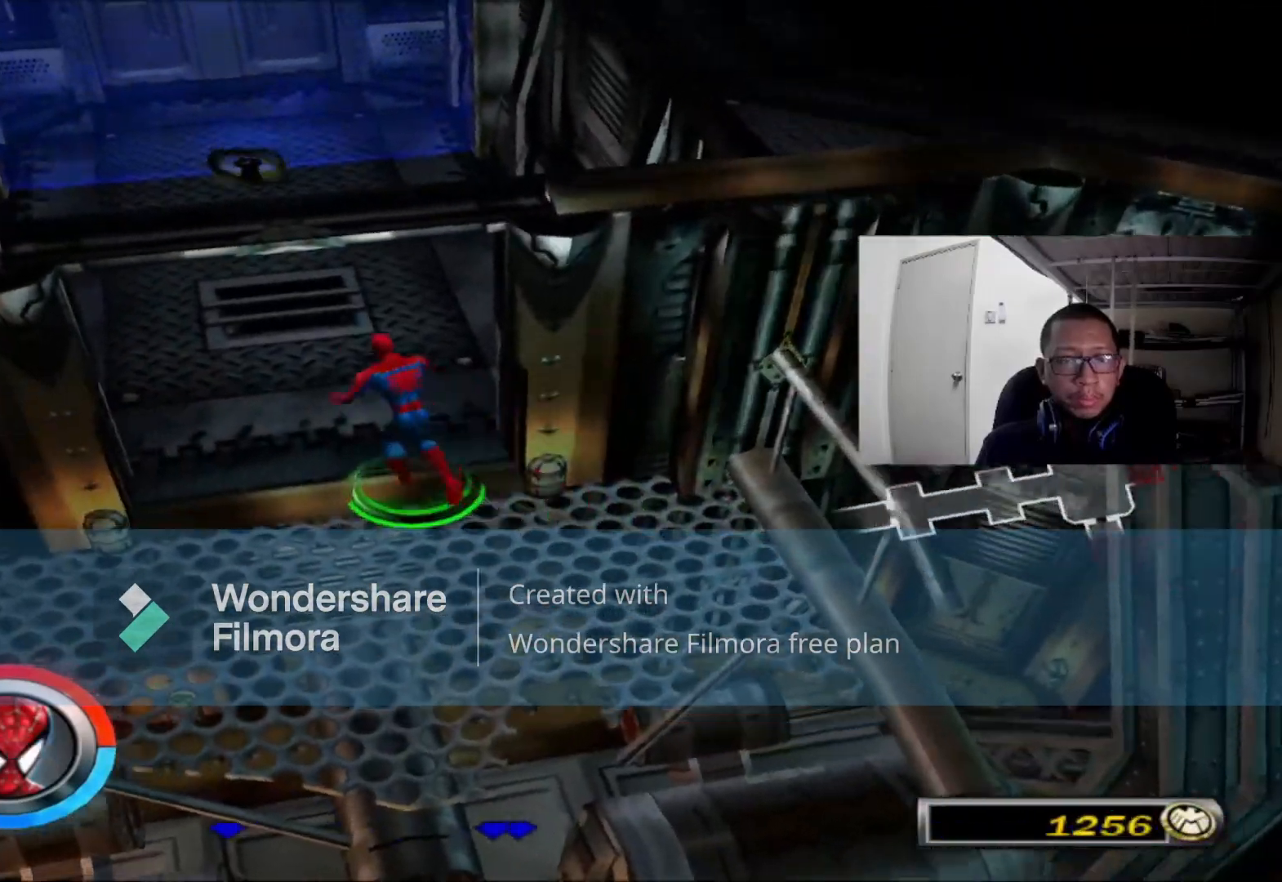
{"dt_ms": 480, "buttons": [], "left_stick": "up", "right_stick": "center", "events": []}
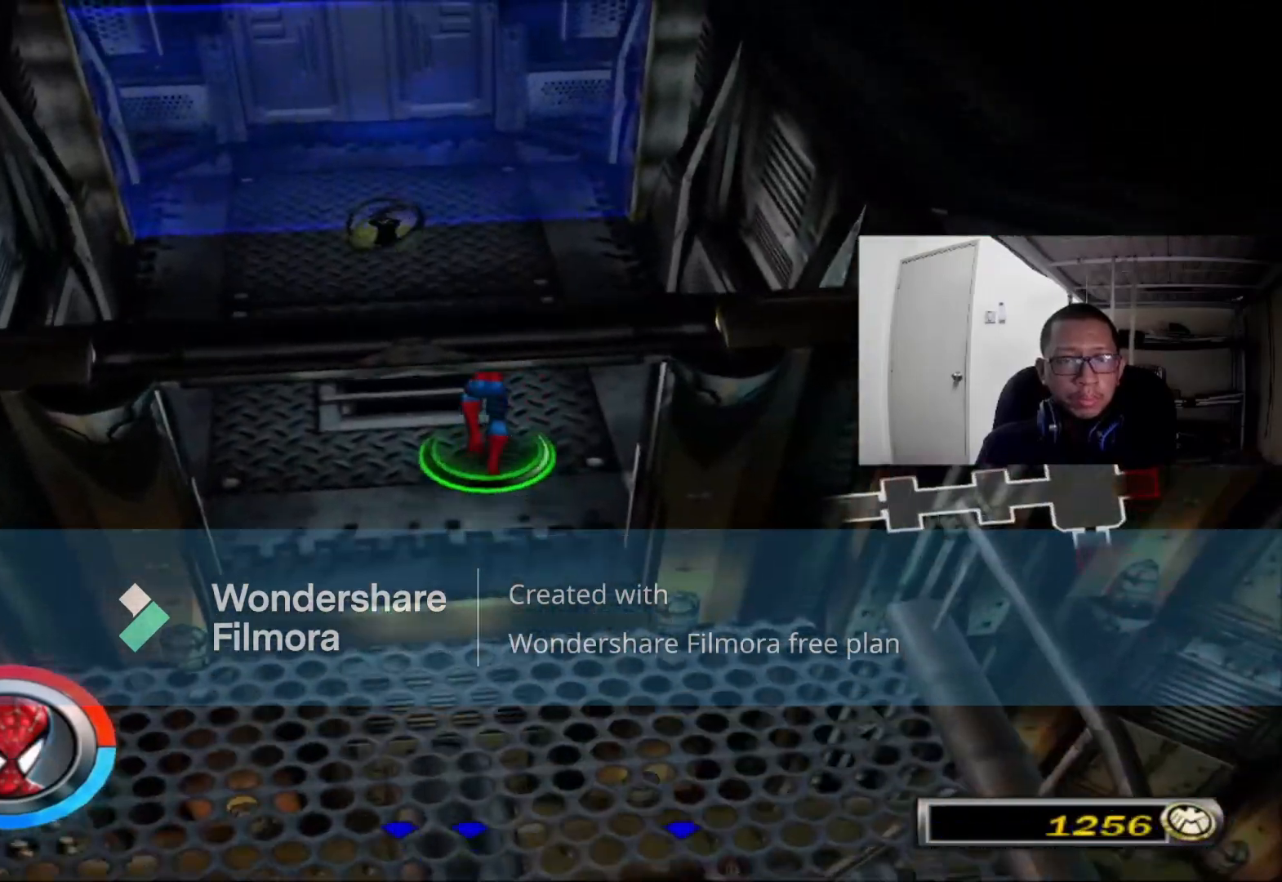
{"dt_ms": 520, "buttons": [], "left_stick": "up-left", "right_stick": "center", "events": [[360, "left_stick", "up-left"]]}
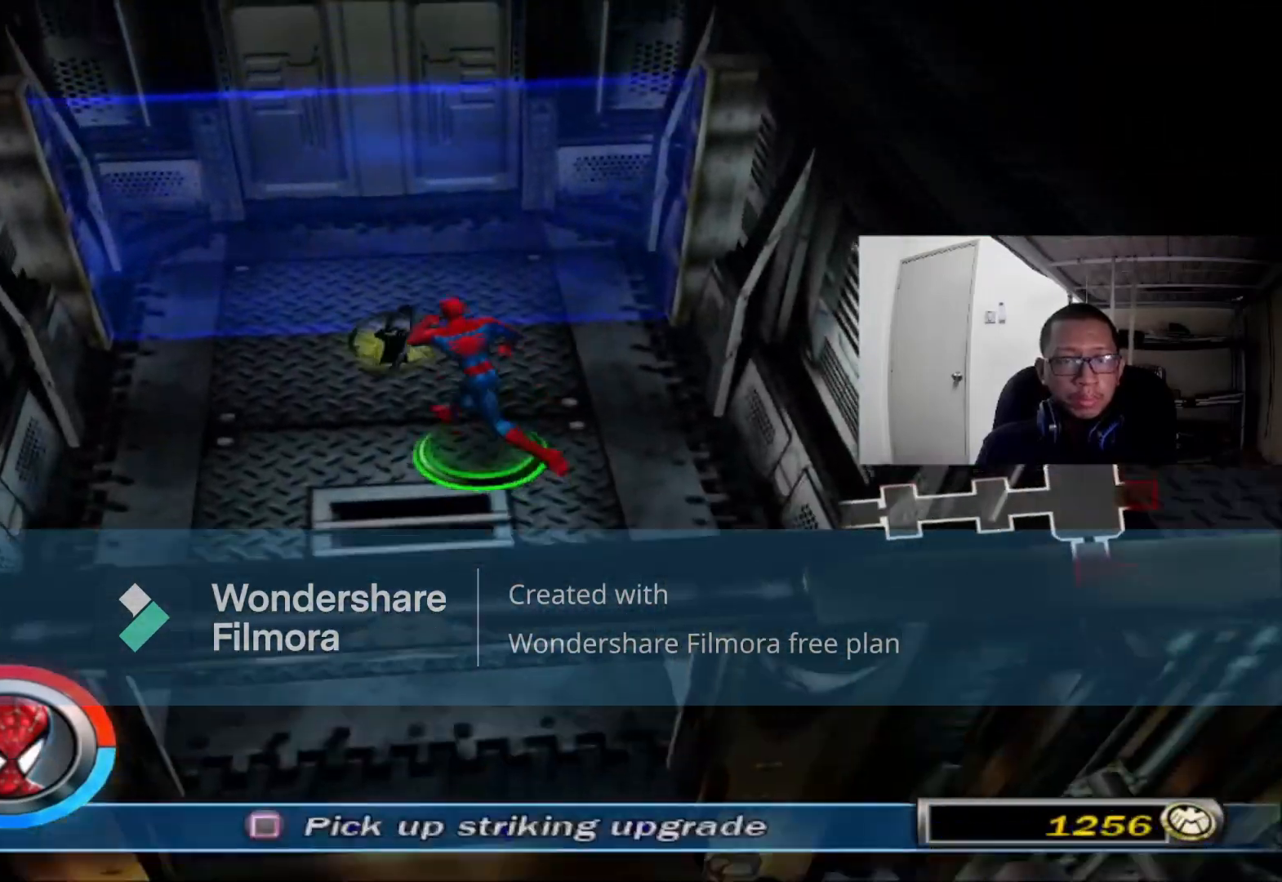
{"dt_ms": 480, "buttons": [], "left_stick": "down", "right_stick": "center", "events": [[80, "X", "down"], [120, "left_stick", "center"], [200, "X", "up"], [360, "left_stick", "down"]]}
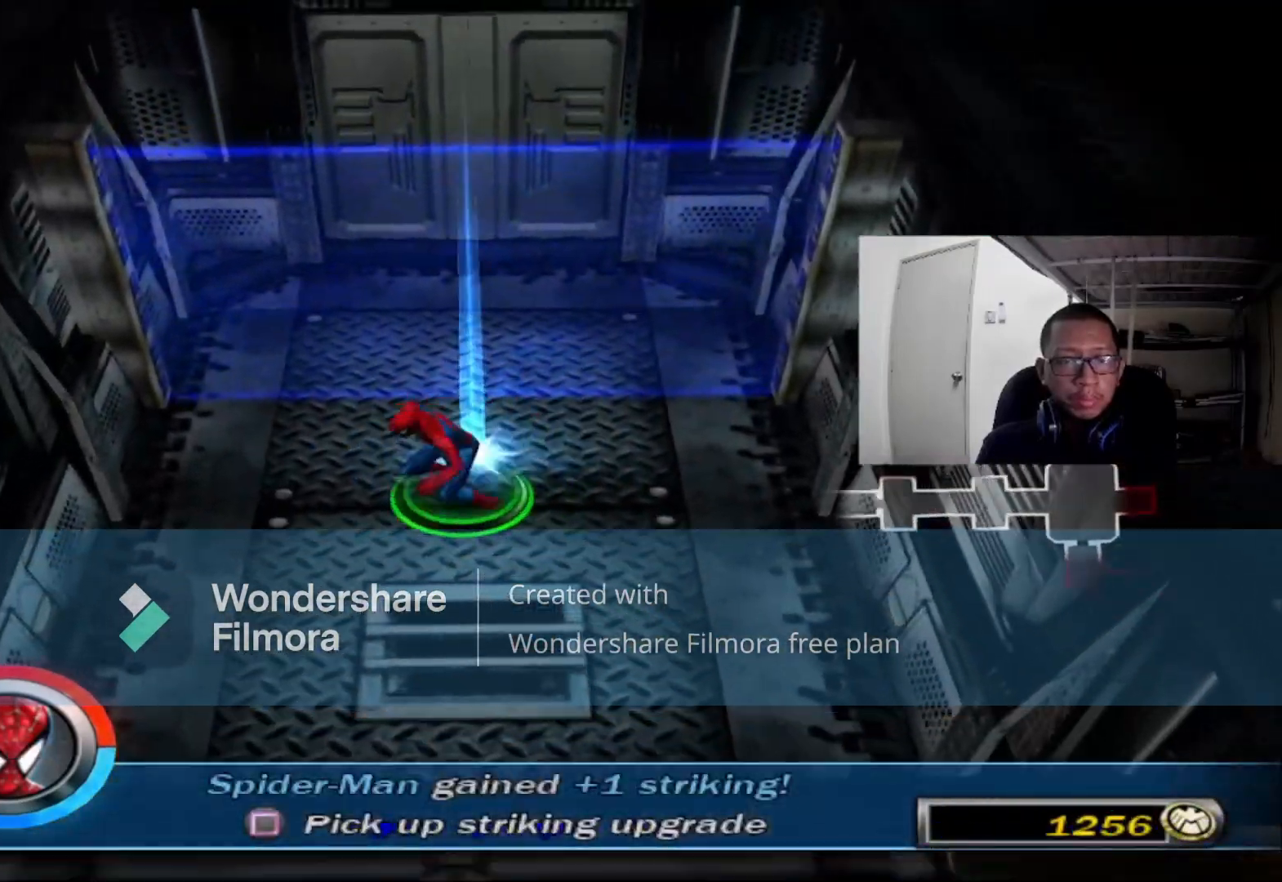
{"dt_ms": 520, "buttons": [], "left_stick": "down-right", "right_stick": "right", "events": [[80, "right_stick", "right"], [320, "left_stick", "down-right"]]}
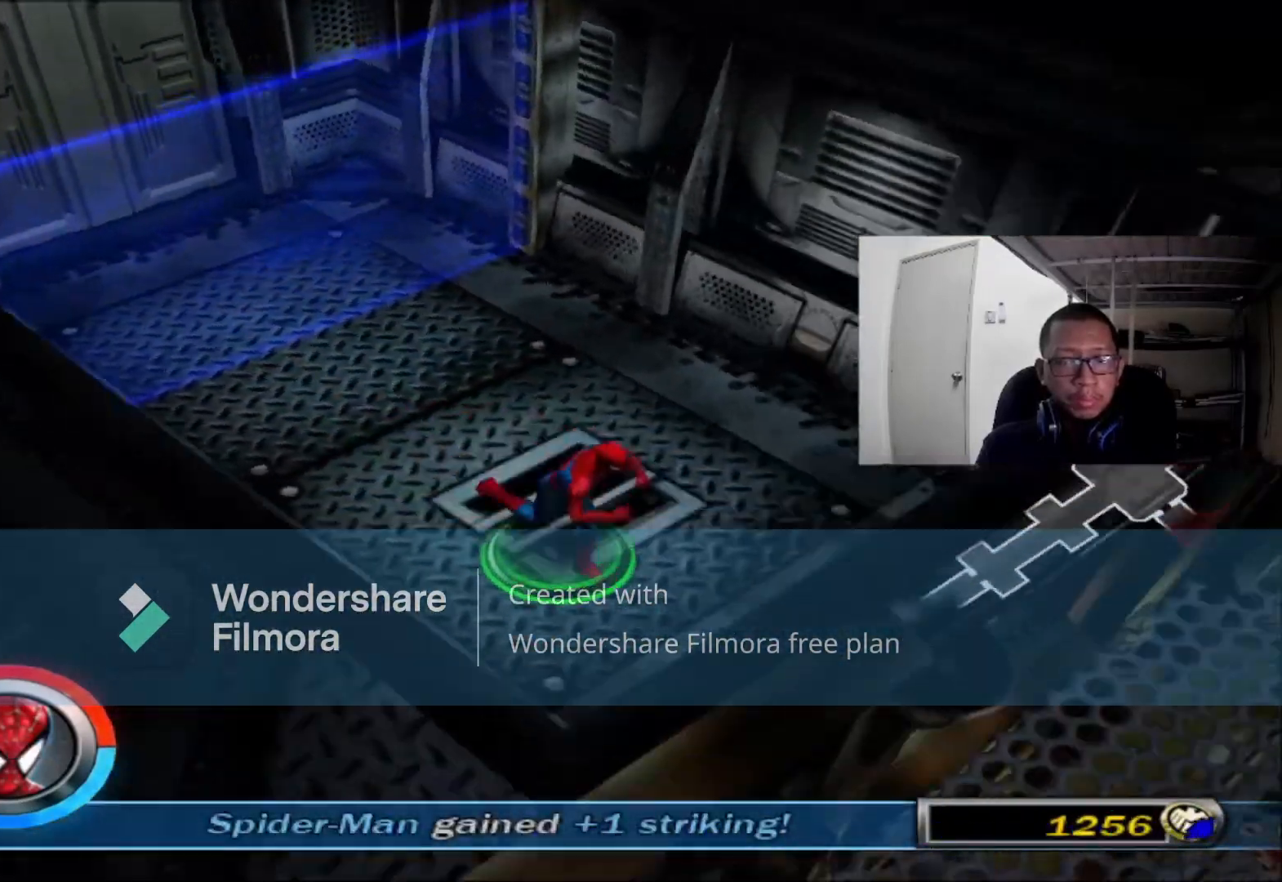
{"dt_ms": 480, "buttons": [], "left_stick": "right", "right_stick": "right", "events": [[120, "left_stick", "right"]]}
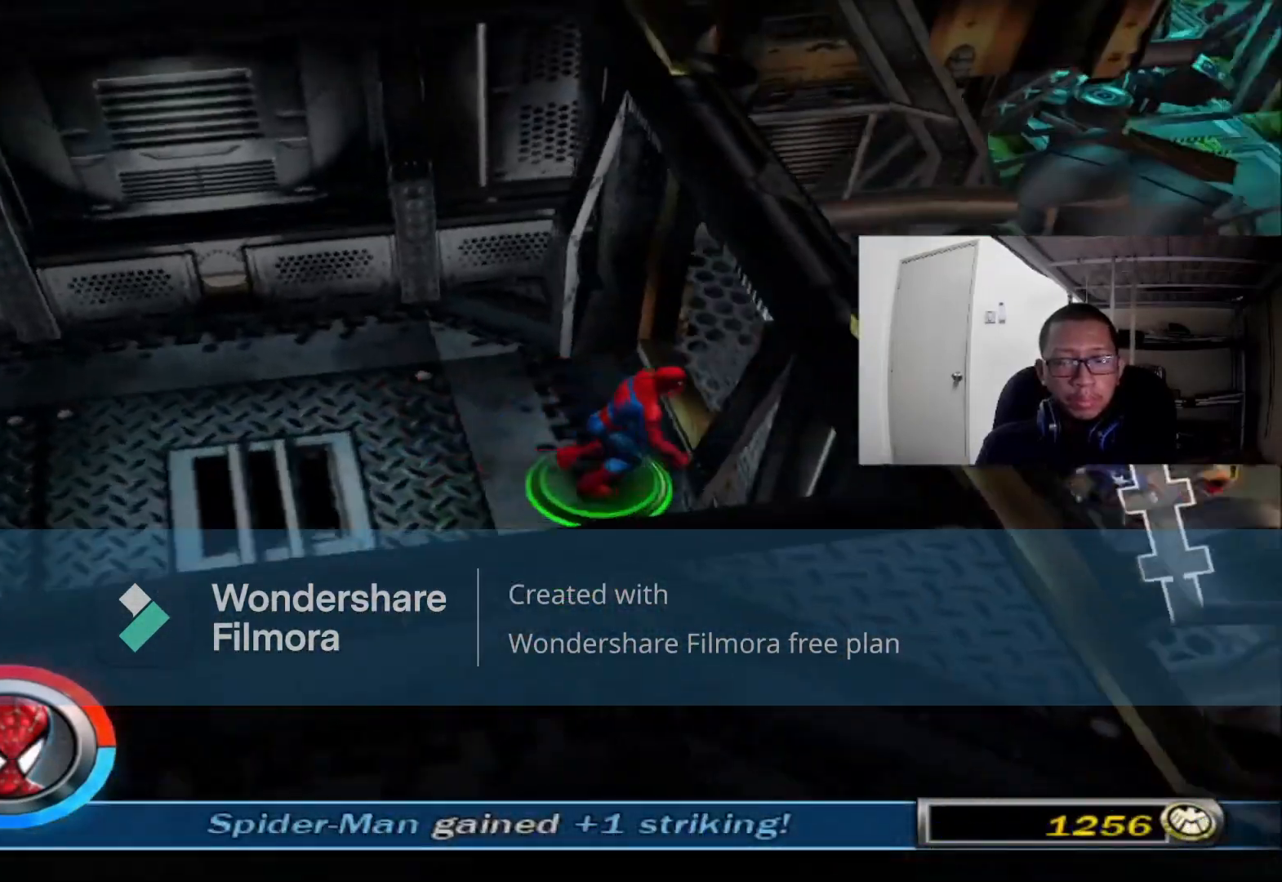
{"dt_ms": 520, "buttons": [], "left_stick": "up", "right_stick": "right", "events": [[80, "left_stick", "up-right"], [320, "left_stick", "up"]]}
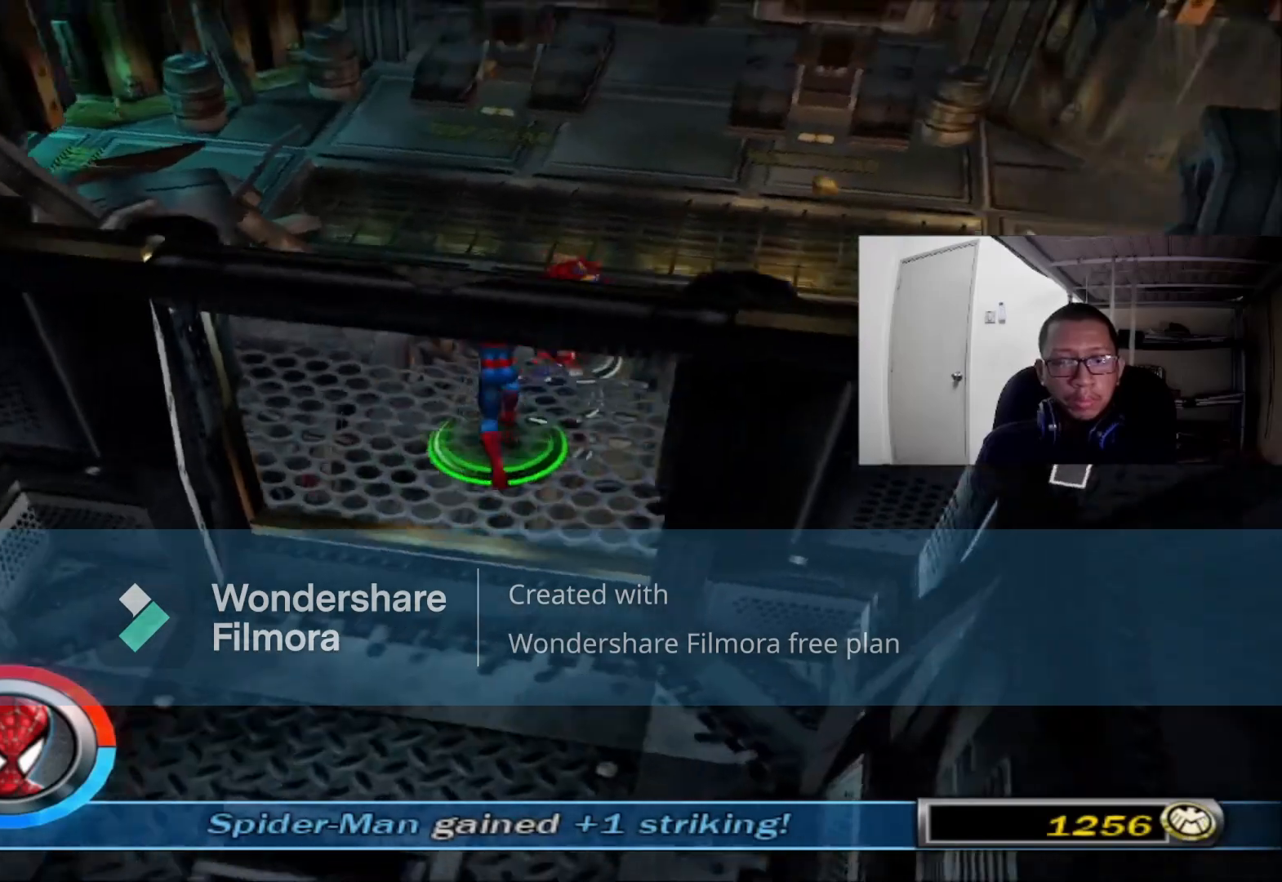
{"dt_ms": 480, "buttons": [], "left_stick": "up", "right_stick": "center"}
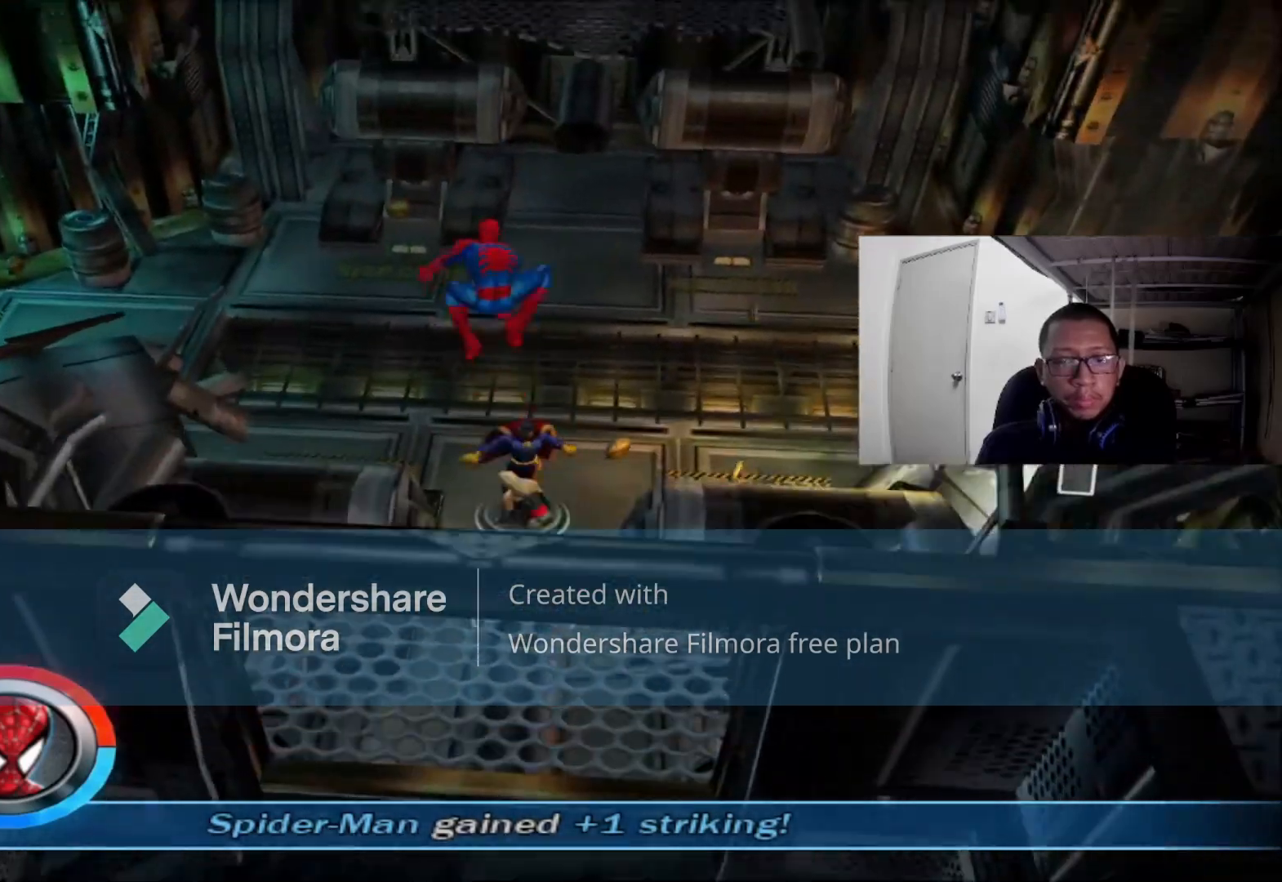
{"dt_ms": 520, "buttons": ["Y"], "left_stick": "up-right", "right_stick": "center", "events": [[80, "Y", "down"], [160, "left_stick", "up-right"]]}
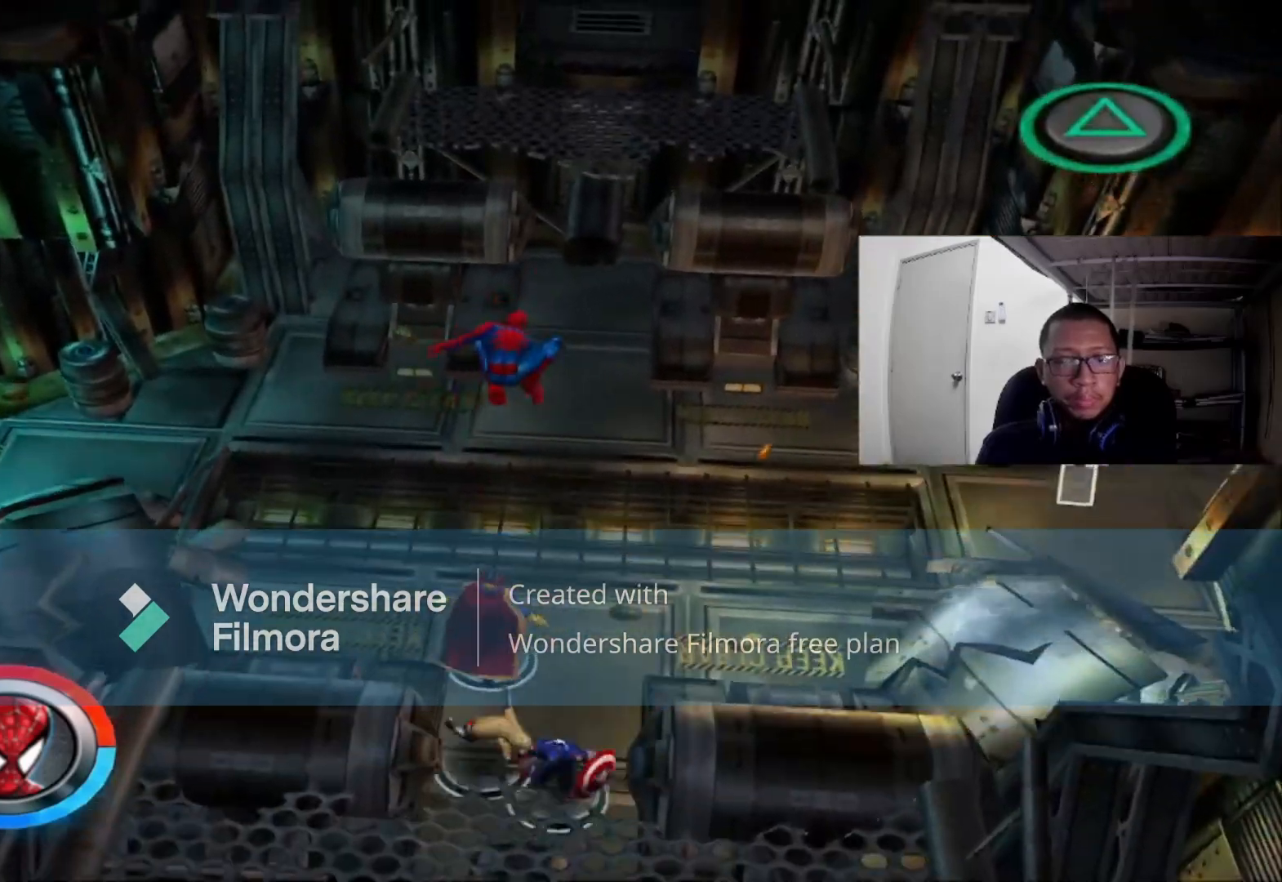
{"dt_ms": 480, "buttons": ["Y"], "left_stick": "up-right", "right_stick": "center"}
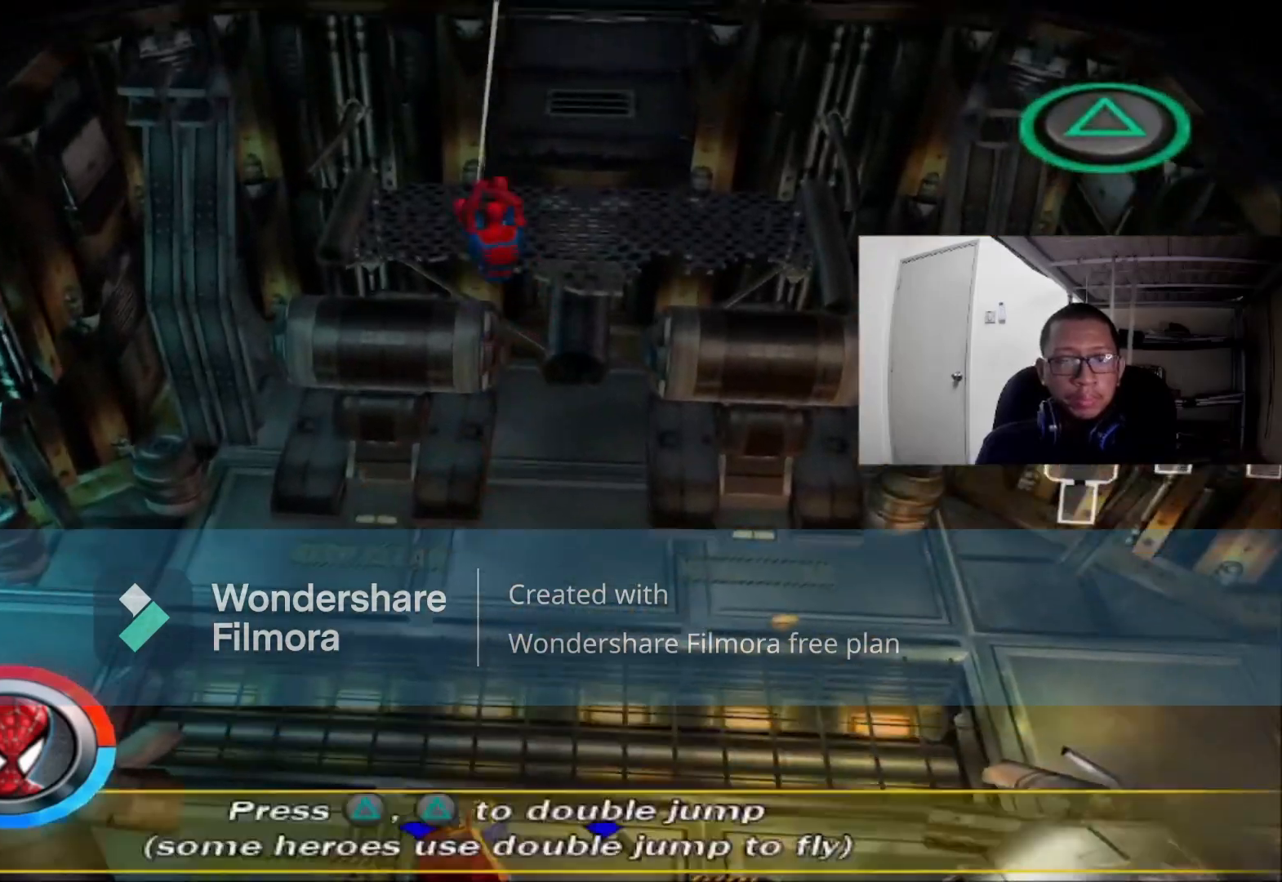
{"dt_ms": 520, "buttons": ["Y"], "left_stick": "up-right", "right_stick": "center", "events": [[120, "Y", "up"], [520, "Y", "down"]]}
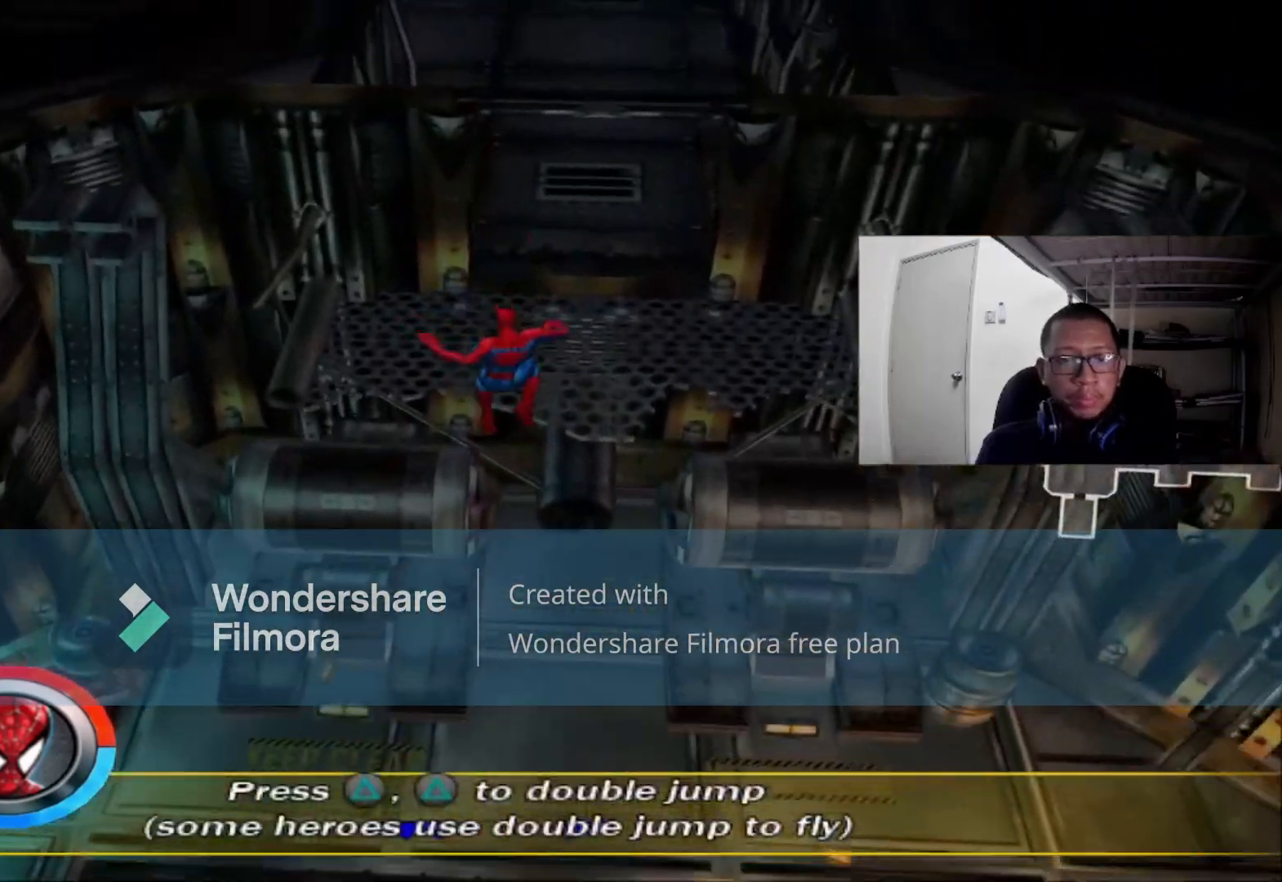
{"dt_ms": 480, "buttons": [], "left_stick": "up-right", "right_stick": "center"}
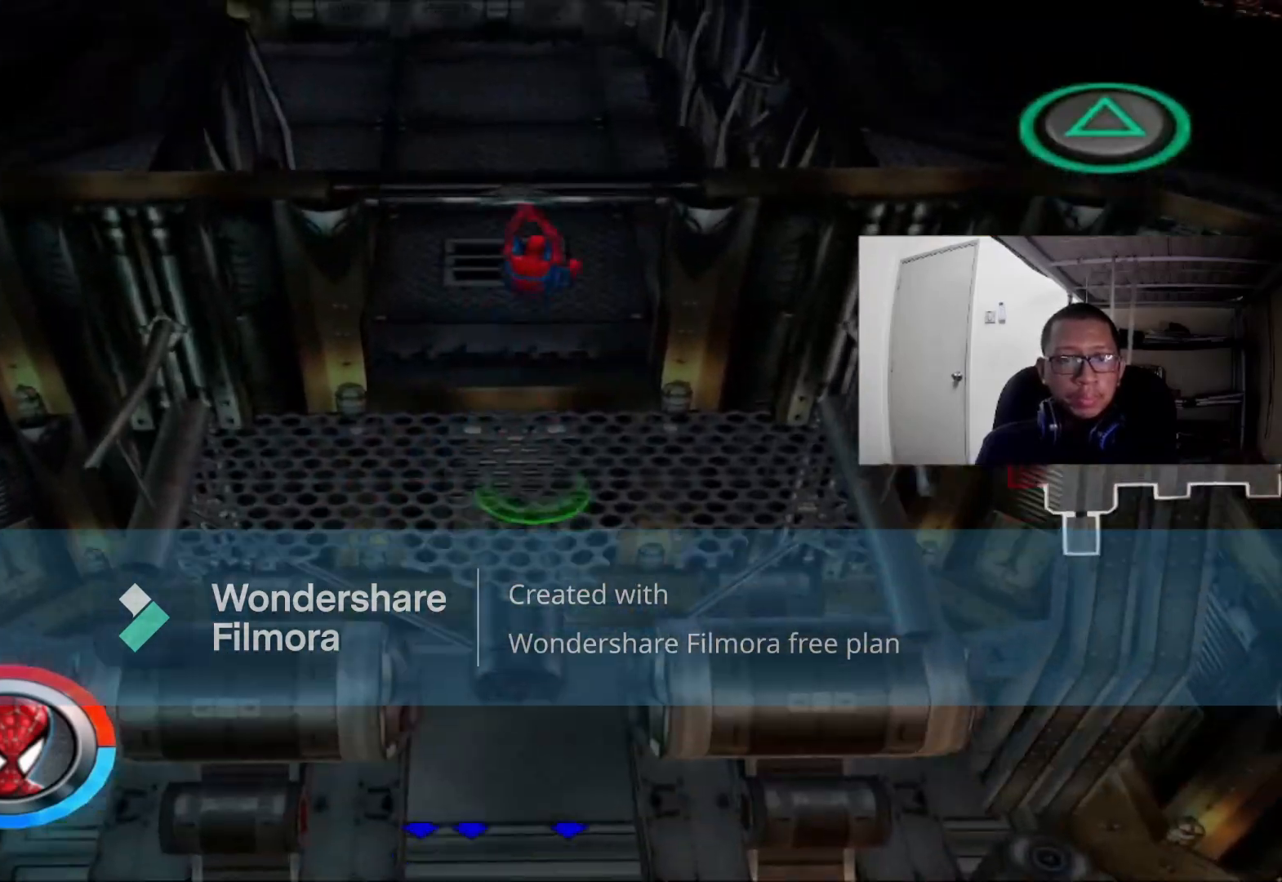
{"dt_ms": 520, "buttons": [], "left_stick": "up", "right_stick": "center", "events": [[80, "left_stick", "up"]]}
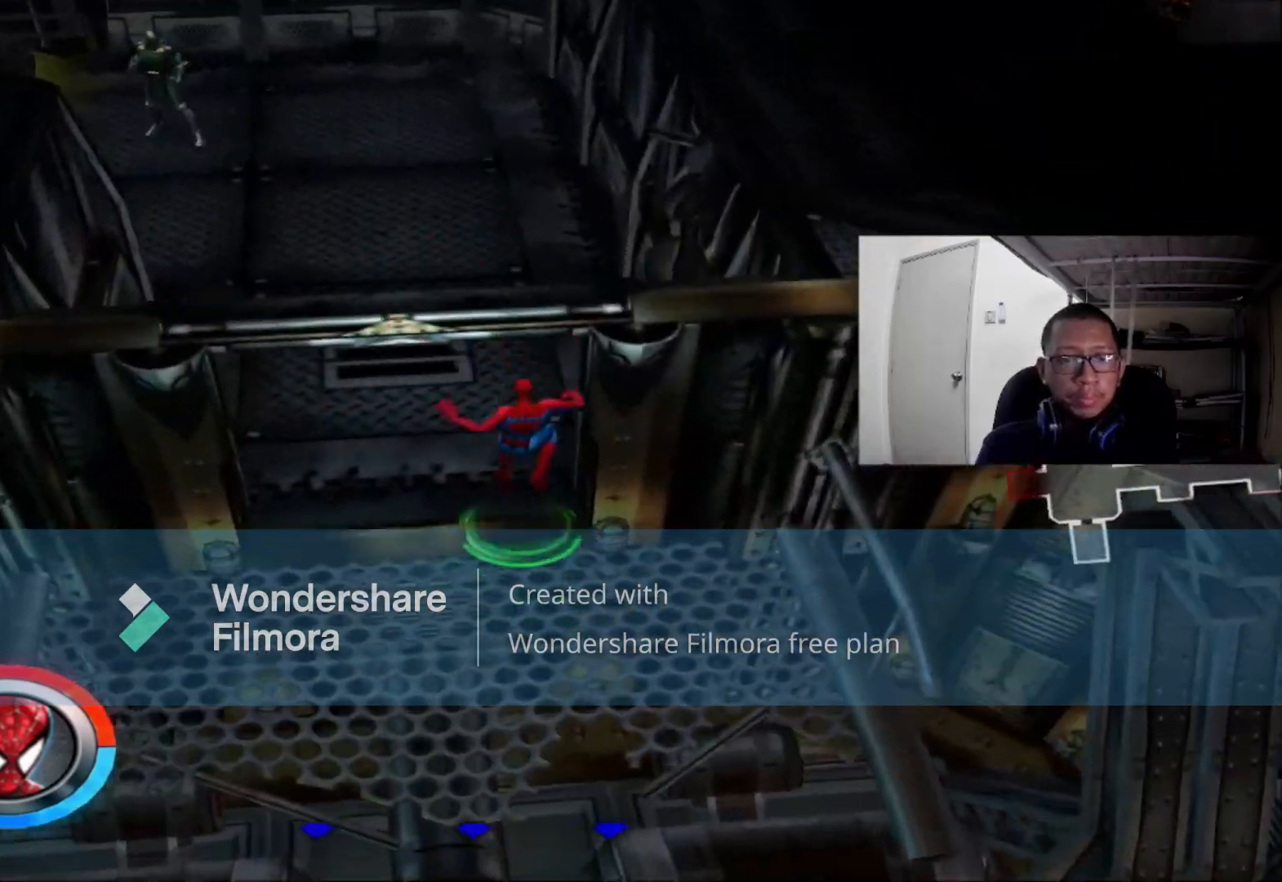
{"dt_ms": 480, "buttons": [], "left_stick": "up", "right_stick": "left", "events": [[80, "left_stick", "up-left"], [320, "right_stick", "left"], [440, "left_stick", "up"]]}
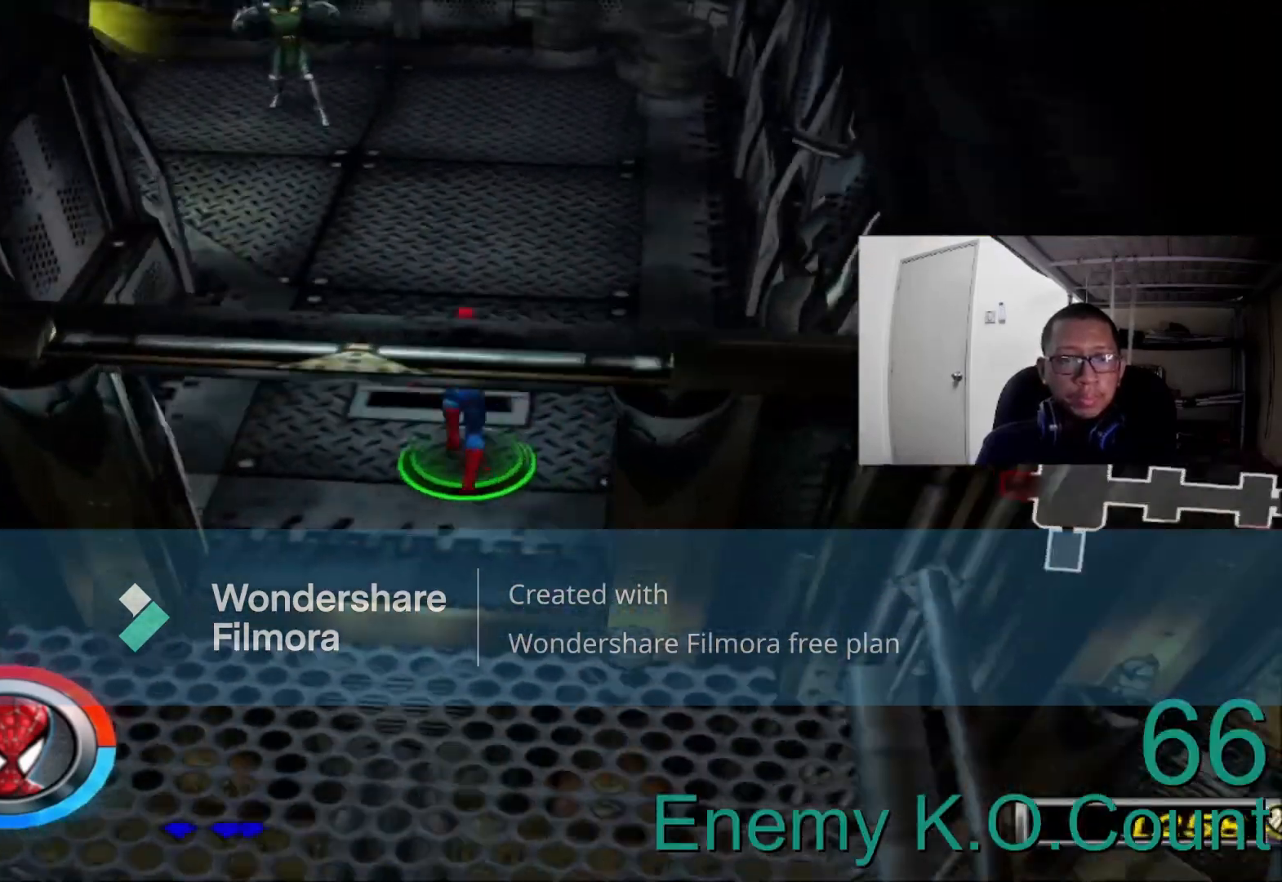
{"dt_ms": 520, "buttons": [], "left_stick": "up", "right_stick": "center", "events": [[120, "right_stick", "center"]]}
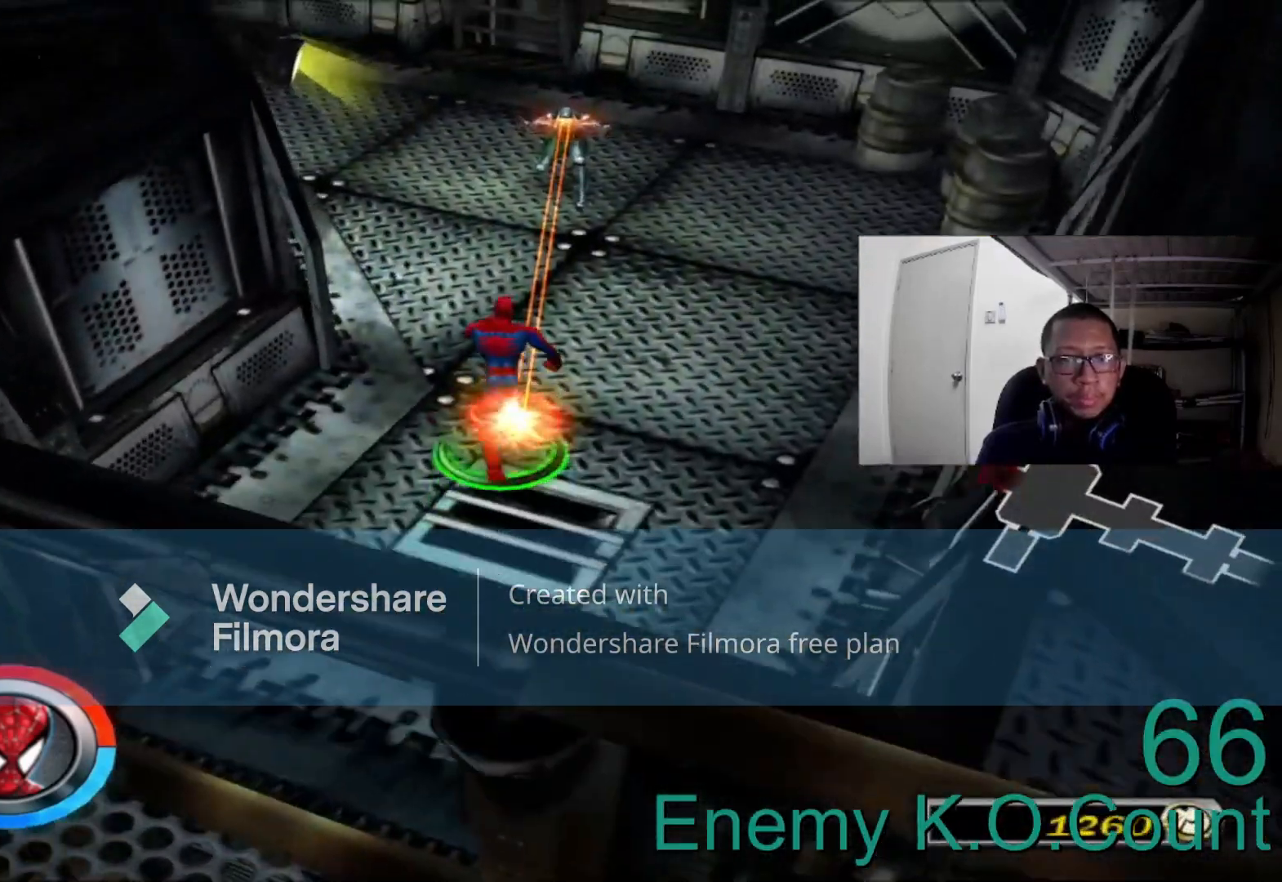
{"dt_ms": 480, "buttons": [], "left_stick": "up", "right_stick": "center", "events": []}
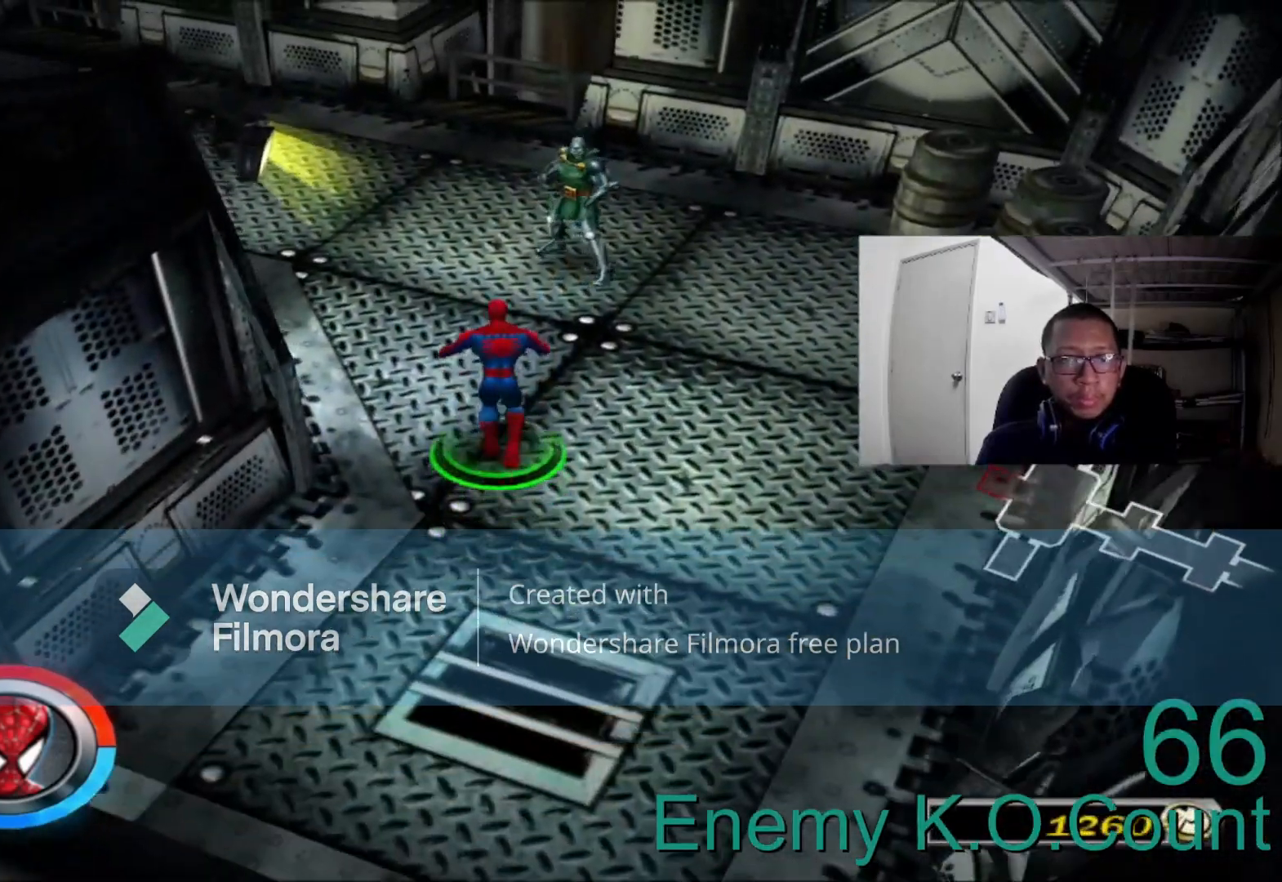
{"dt_ms": 520, "buttons": [], "left_stick": "right", "right_stick": "center", "events": [[80, "A", "down"], [280, "A", "up"], [480, "left_stick", "right"]]}
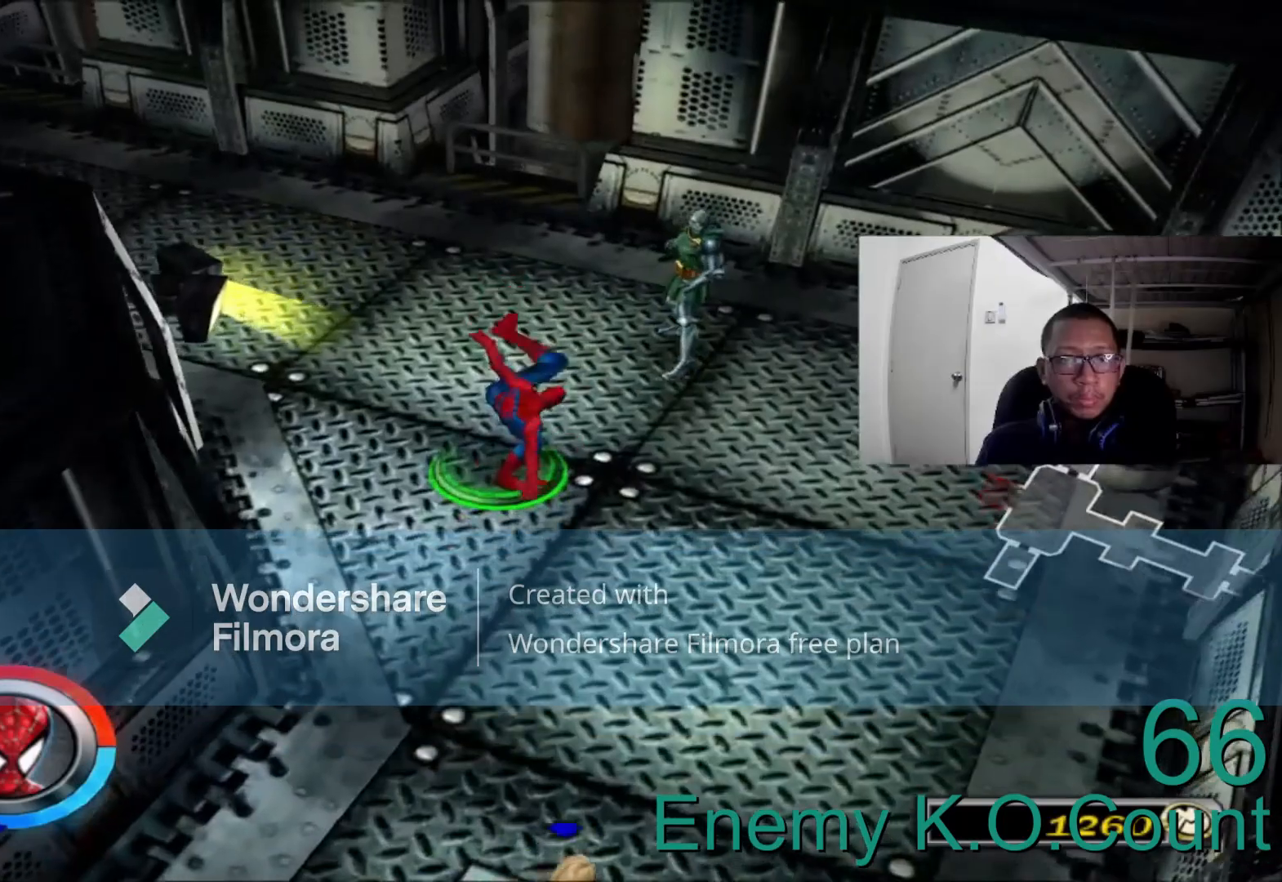
{"dt_ms": 480, "buttons": [], "left_stick": "up-right", "right_stick": "center", "events": [[80, "B", "down"], [160, "left_stick", "up-right"], [200, "B", "up"]]}
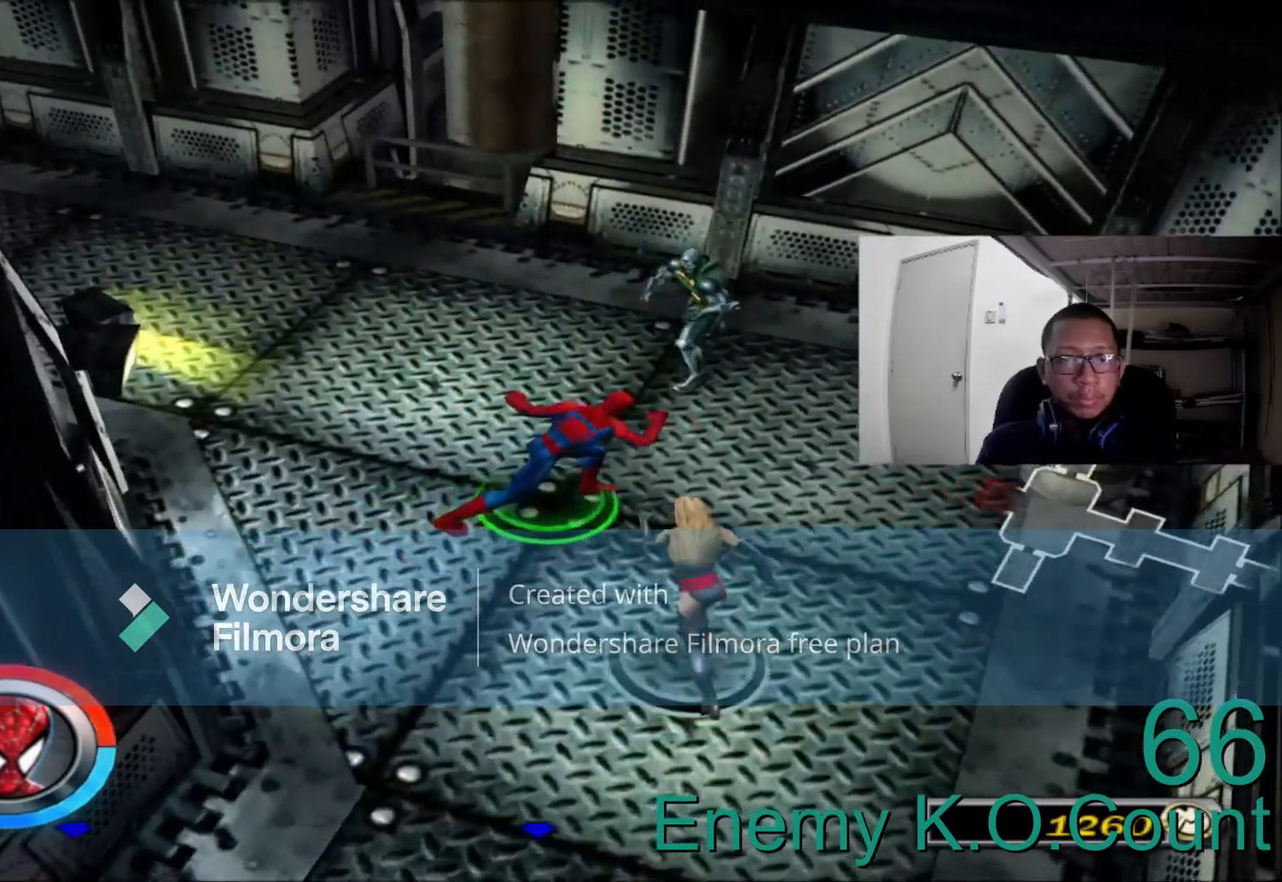
{"dt_ms": 520, "buttons": [], "left_stick": "up-right", "right_stick": "center", "events": []}
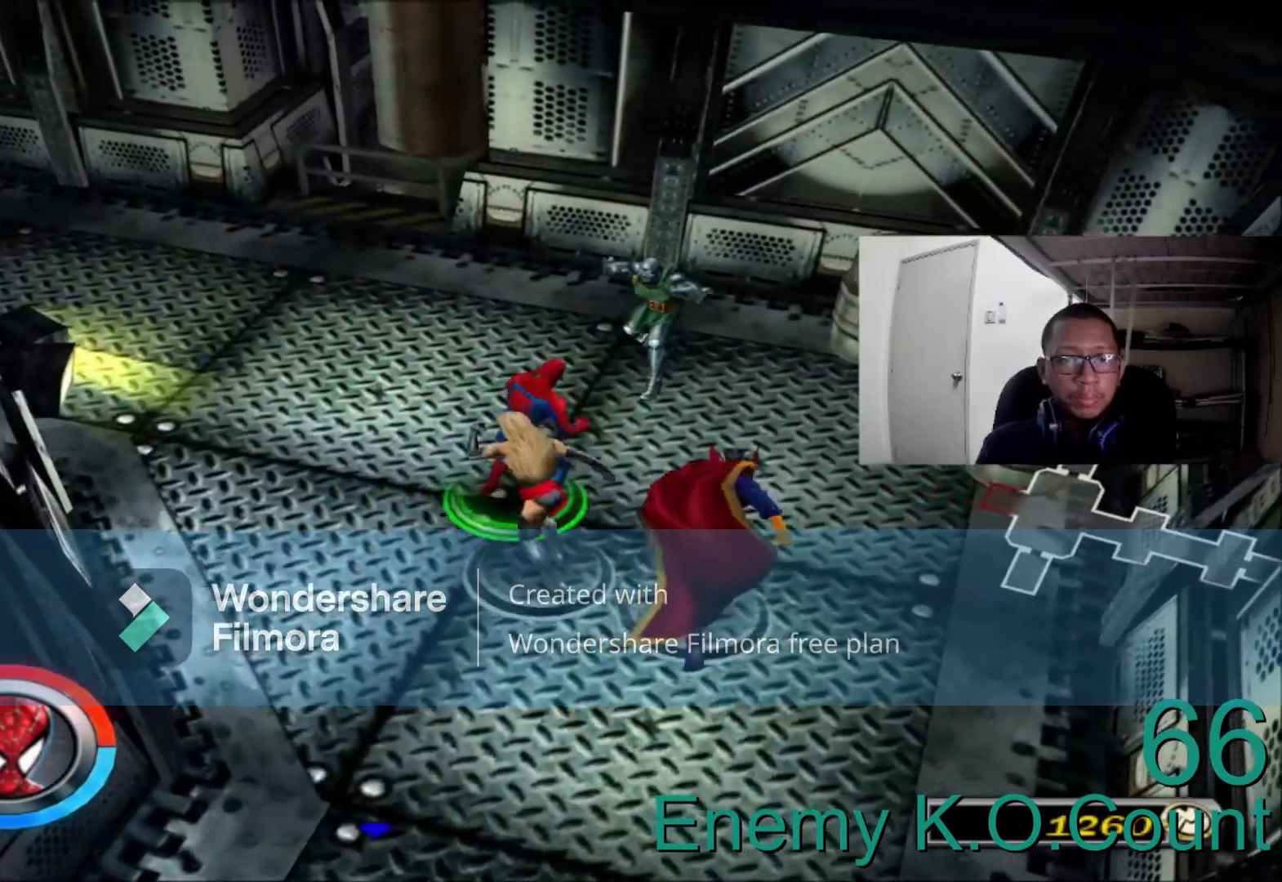
{"dt_ms": 480, "buttons": [], "left_stick": "up", "right_stick": "center", "events": [[280, "A", "down"], [360, "left_stick", "up"], [400, "A", "up"]]}
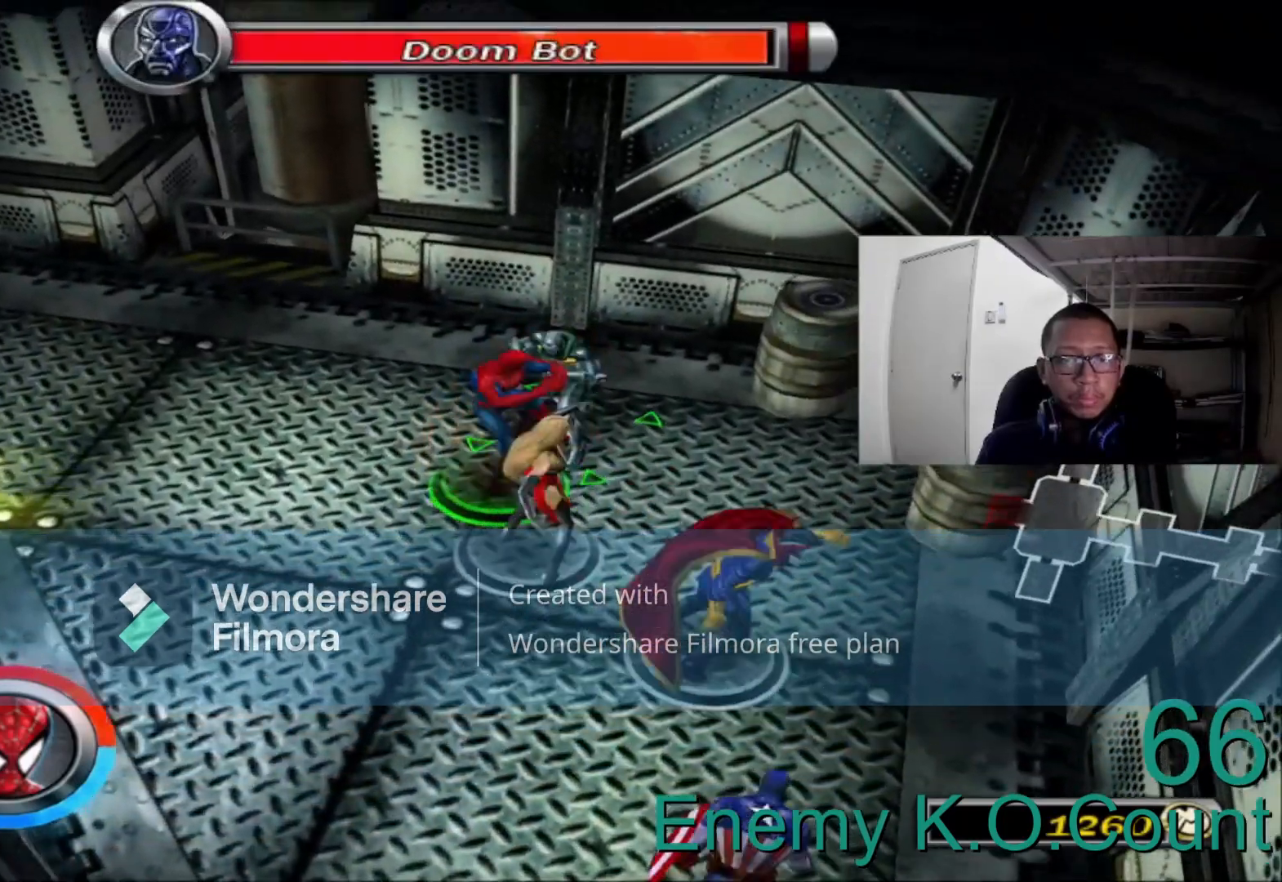
{"dt_ms": 520, "buttons": [], "left_stick": "up-right", "right_stick": "center", "events": [[80, "B", "down"], [160, "left_stick", "up-right"], [240, "B", "up"], [320, "A", "down"], [440, "A", "up"]]}
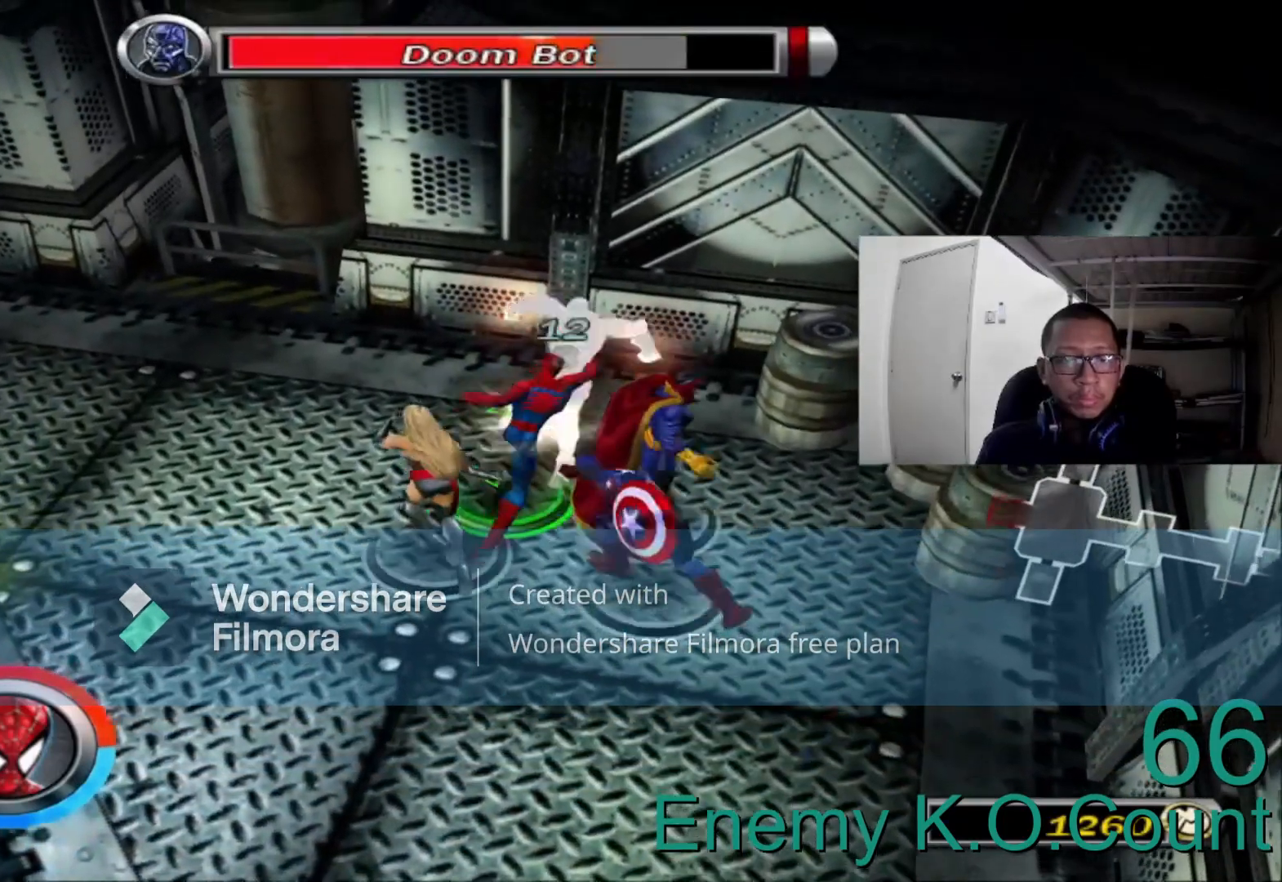
{"dt_ms": 480, "buttons": [], "left_stick": "up-right", "right_stick": "center", "events": [[40, "A", "down"], [160, "A", "up"], [280, "A", "down"], [360, "A", "up"]]}
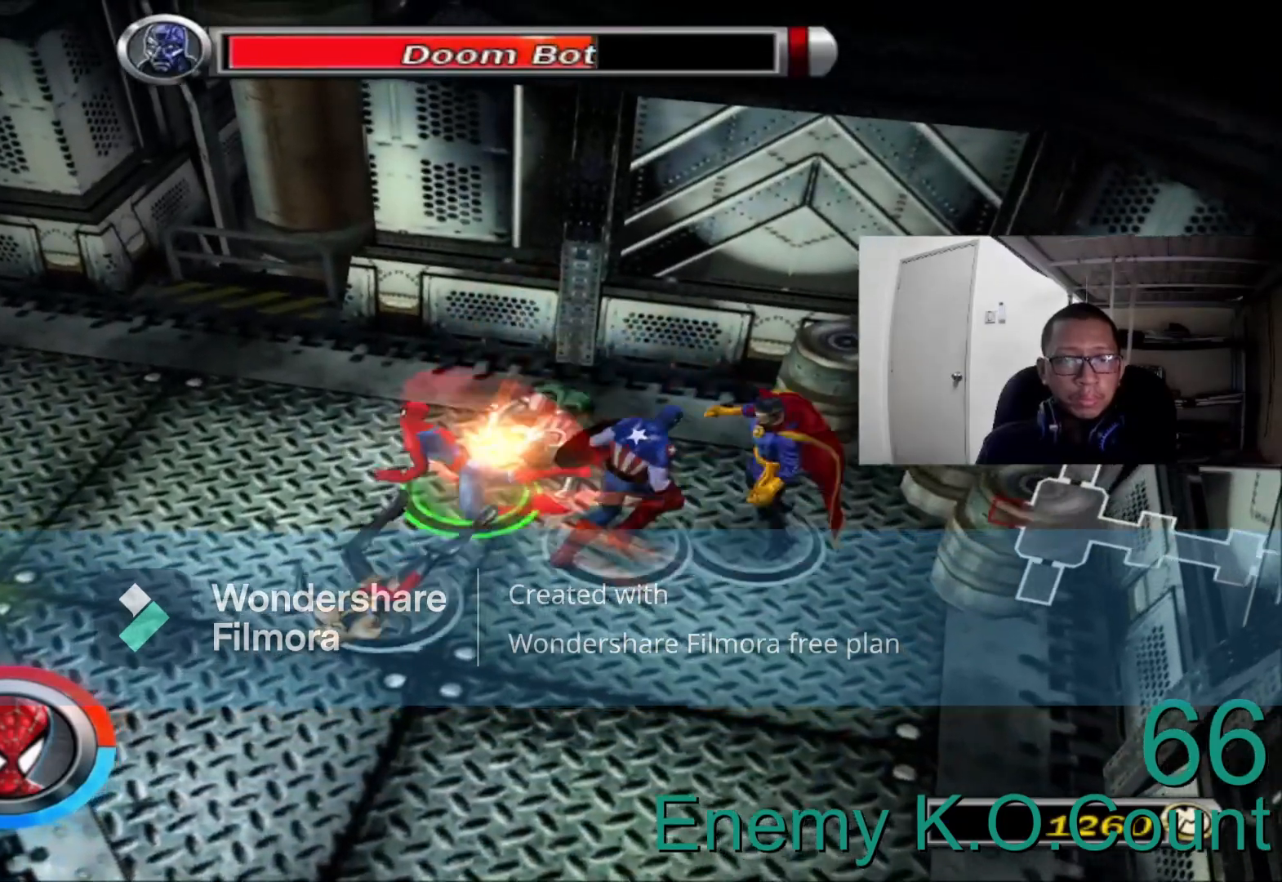
{"dt_ms": 520, "buttons": [], "left_stick": "right", "right_stick": "center", "events": [[240, "left_stick", "right"], [320, "A", "down"], [440, "A", "up"]]}
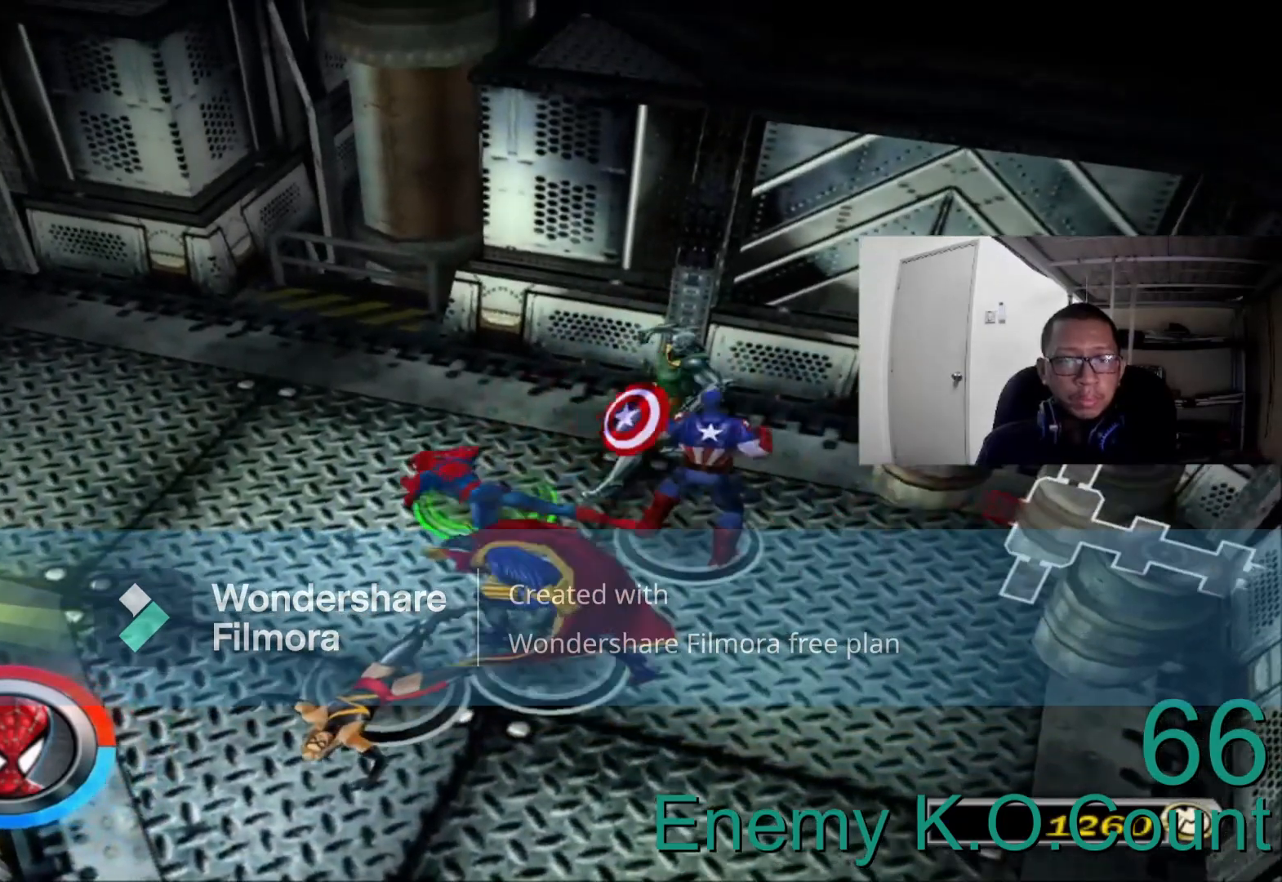
{"dt_ms": 480, "buttons": [], "left_stick": "right", "right_stick": "center", "events": [[80, "A", "down"], [160, "A", "up"], [360, "A", "down"], [480, "A", "up"]]}
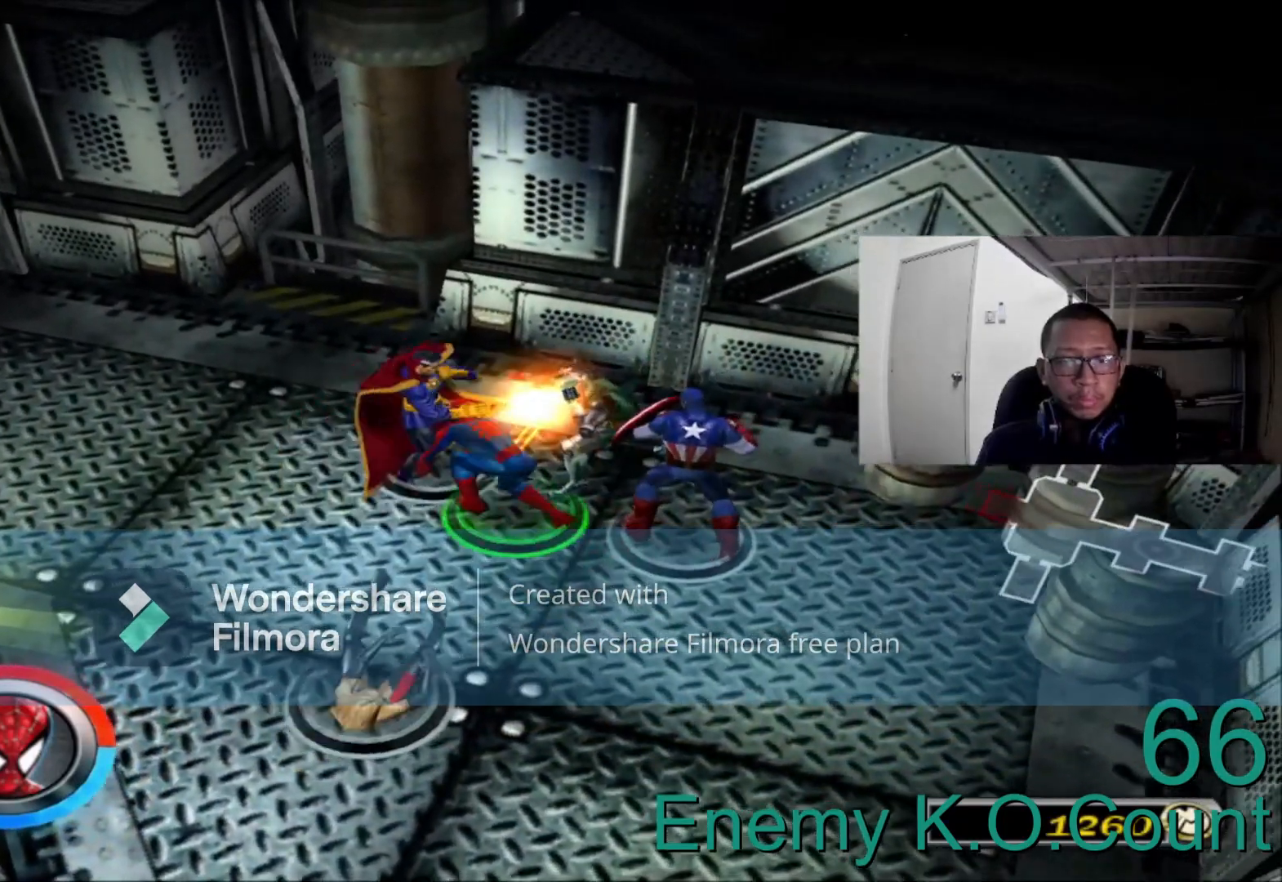
{"dt_ms": 520, "buttons": [], "left_stick": "up-right", "right_stick": "center", "events": [[120, "A", "down"], [280, "A", "up"], [400, "A", "down"], [400, "left_stick", "up-right"], [480, "A", "up"]]}